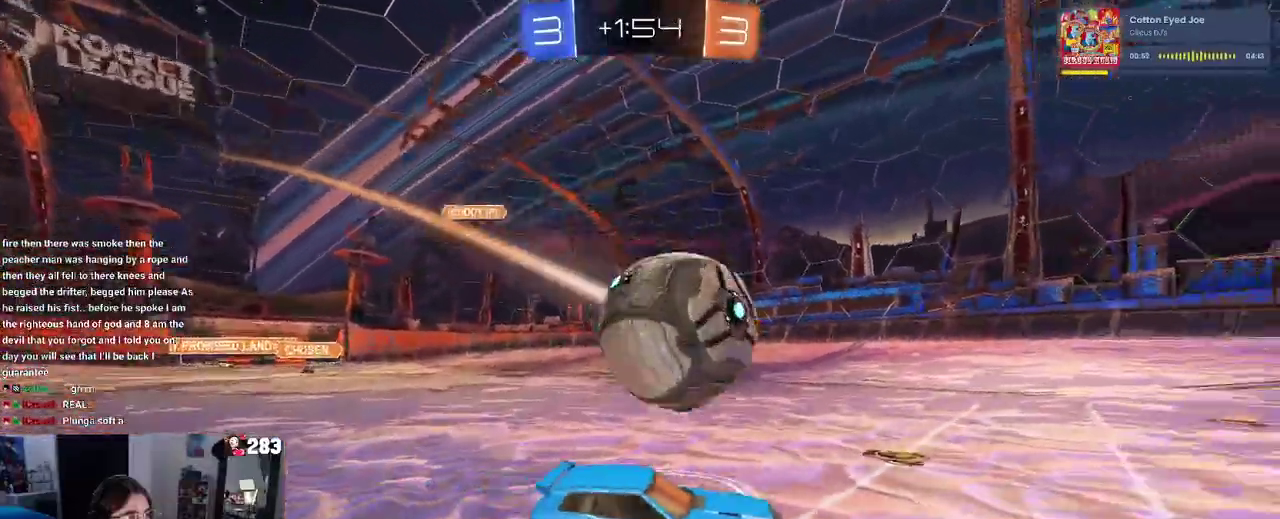
Gameplay with a controller (PlayStation layout); each line is a JSON object with the inputs held at the frame after it. "events" lists button and stick changes between this image and that frame as [ms after this image, input, new state], when the widget could be followed in between. This document gives stick clicks only as held states, not as events. Not read: L1 R1 R2.
{"buttons": ["SQUARE"], "left_stick": "left", "right_stick": "center", "events": [[50, "CROSS", "down"], [100, "SQUARE", "down"], [100, "left_stick", "down-left"], [133, "CROSS", "up"], [167, "left_stick", "down"], [383, "left_stick", "down-left"], [483, "left_stick", "left"]]}
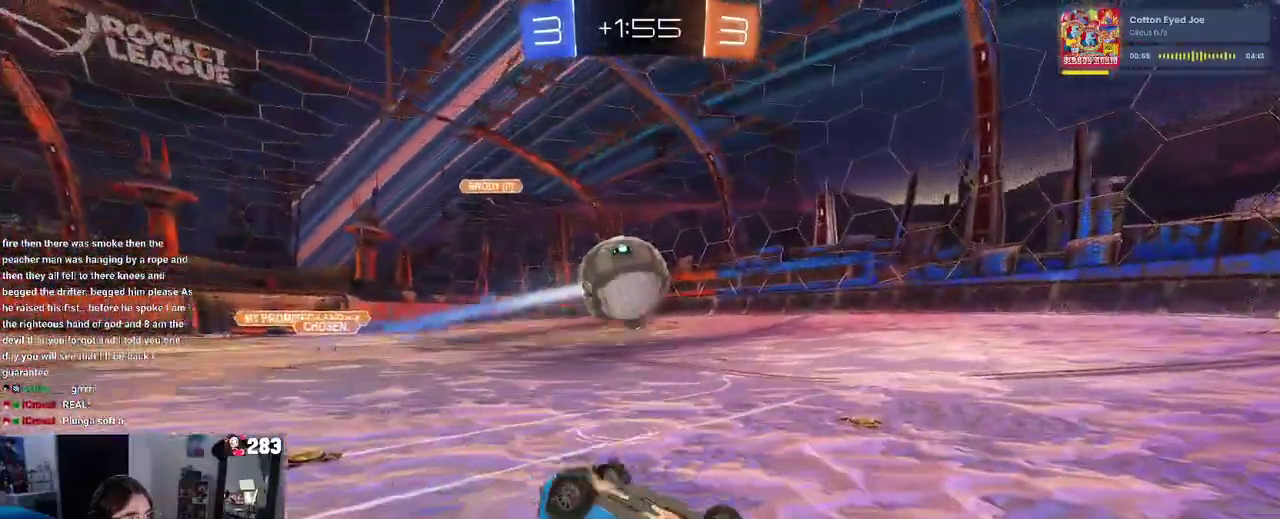
{"buttons": ["SQUARE"], "left_stick": "center", "right_stick": "center", "events": [[167, "left_stick", "down-left"], [350, "left_stick", "center"]]}
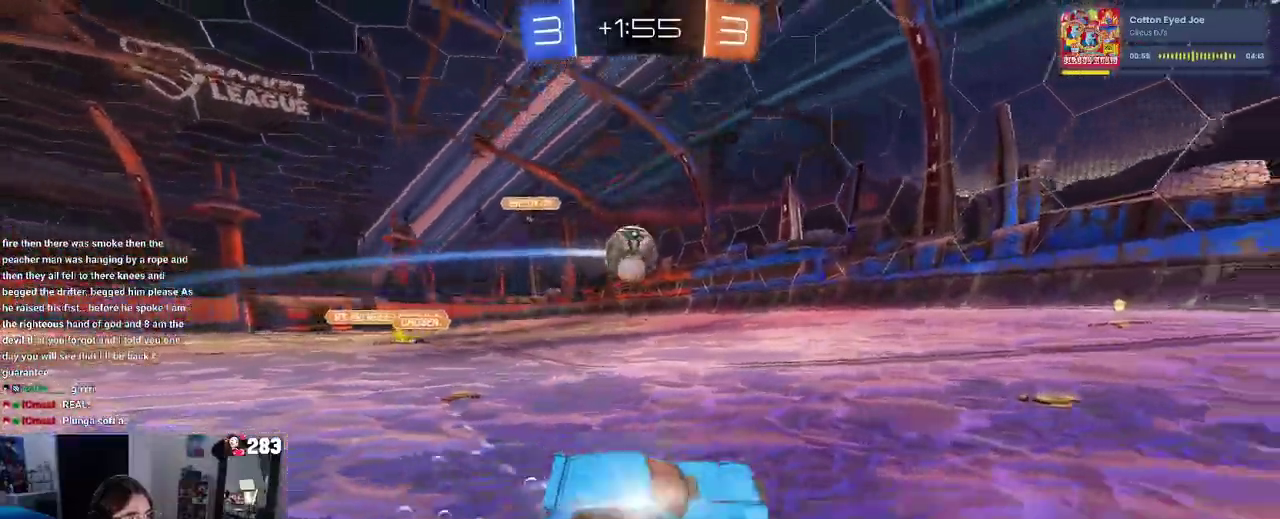
{"buttons": [], "left_stick": "left", "right_stick": "center", "events": [[83, "SQUARE", "up"], [100, "left_stick", "left"], [300, "left_stick", "center"], [367, "left_stick", "left"]]}
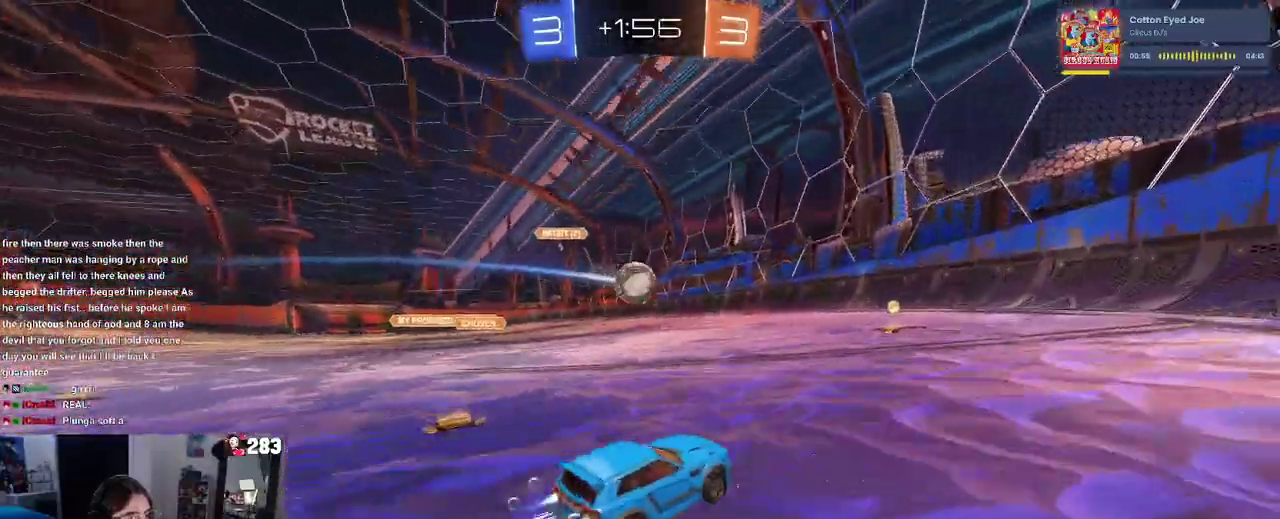
{"buttons": ["CROSS"], "left_stick": "down", "right_stick": "center", "events": [[117, "left_stick", "center"], [233, "left_stick", "right"], [317, "left_stick", "center"], [500, "CROSS", "down"], [500, "left_stick", "down"]]}
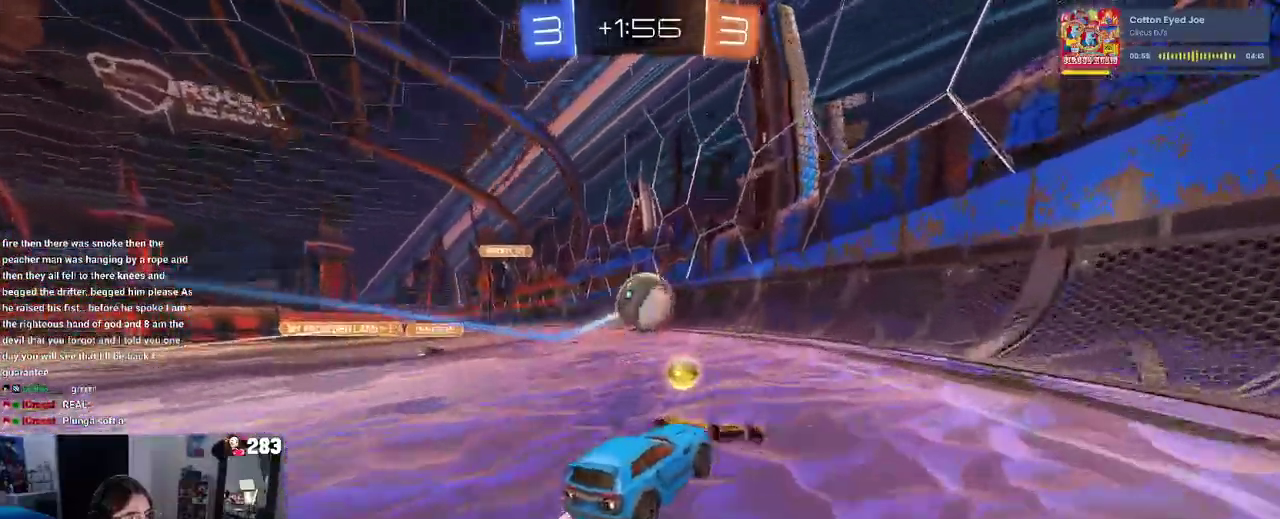
{"buttons": ["CROSS"], "left_stick": "up-left", "right_stick": "center", "events": [[233, "left_stick", "down-left"], [317, "CROSS", "up"], [333, "left_stick", "up-left"], [433, "CROSS", "down"]]}
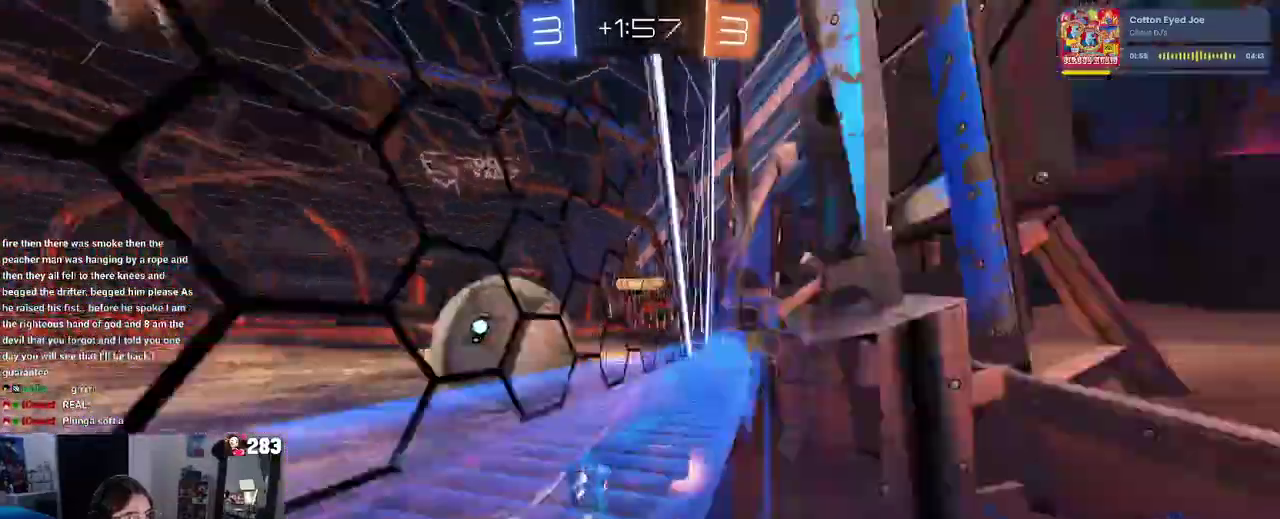
{"buttons": ["L2"], "left_stick": "up-left", "right_stick": "center", "events": [[17, "left_stick", "center"], [67, "CROSS", "up"], [167, "left_stick", "left"], [217, "L2", "down"], [300, "left_stick", "up-left"]]}
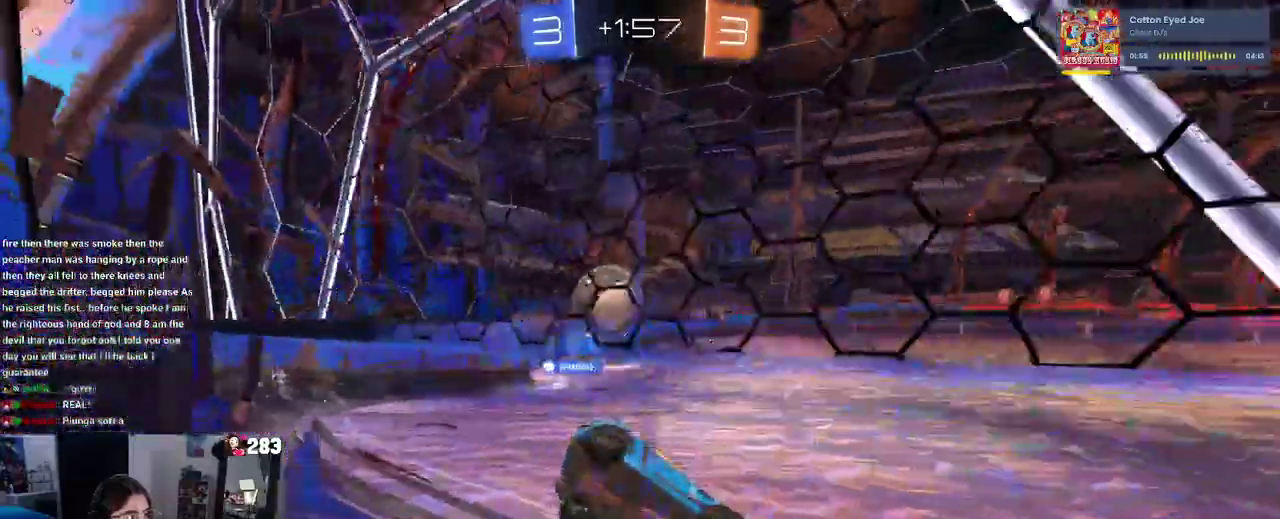
{"buttons": [], "left_stick": "center", "right_stick": "center", "events": [[117, "L2", "up"], [133, "left_stick", "right"], [267, "left_stick", "center"]]}
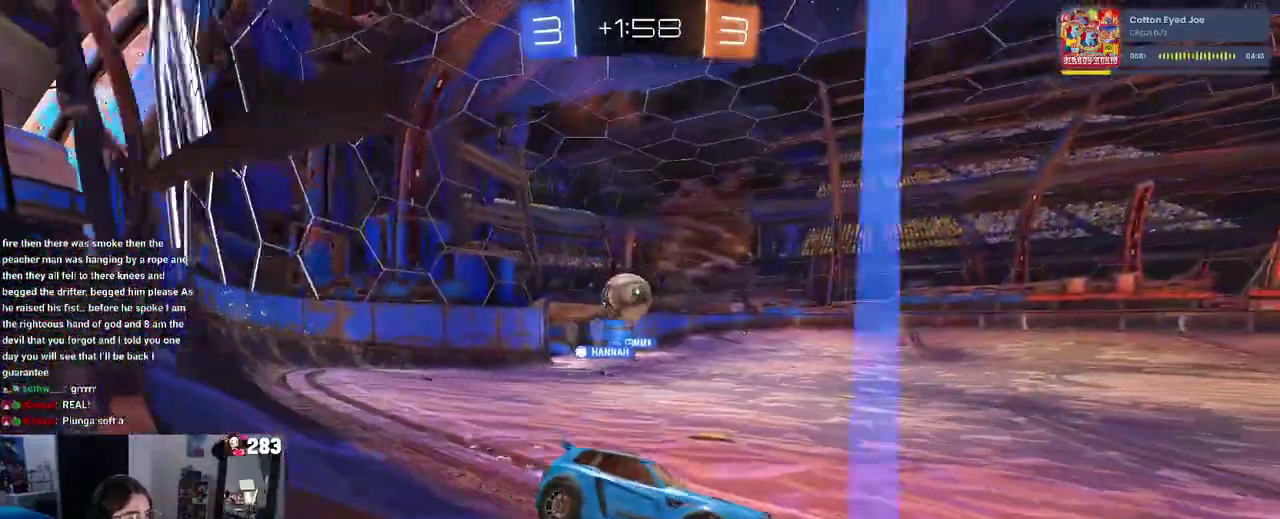
{"buttons": [], "left_stick": "center", "right_stick": "center", "events": []}
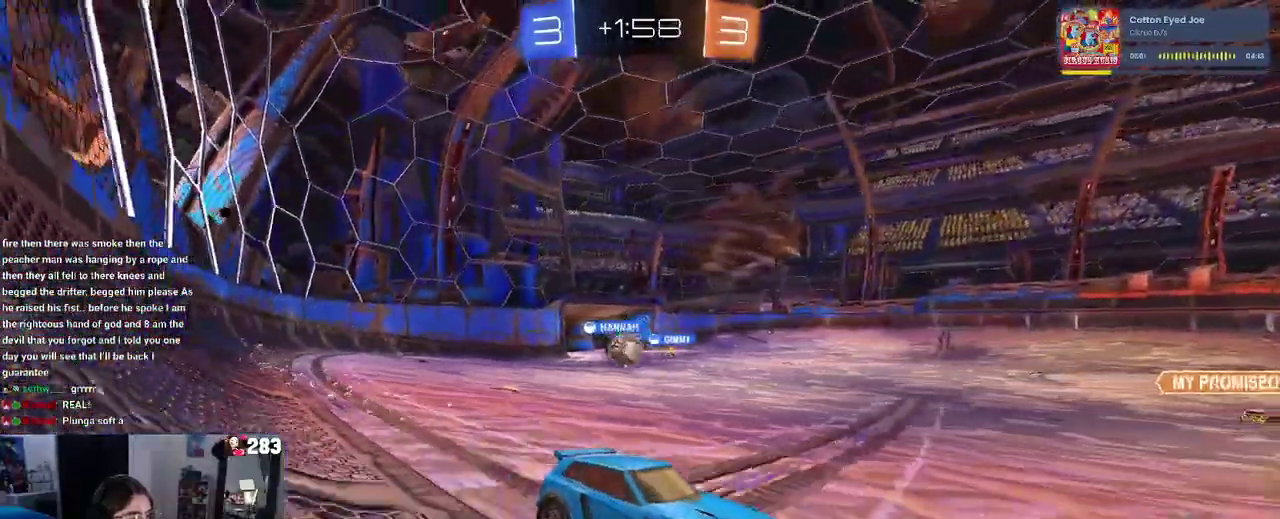
{"buttons": ["L2"], "left_stick": "center", "right_stick": "center", "events": [[317, "left_stick", "left"], [433, "L2", "down"], [483, "left_stick", "center"]]}
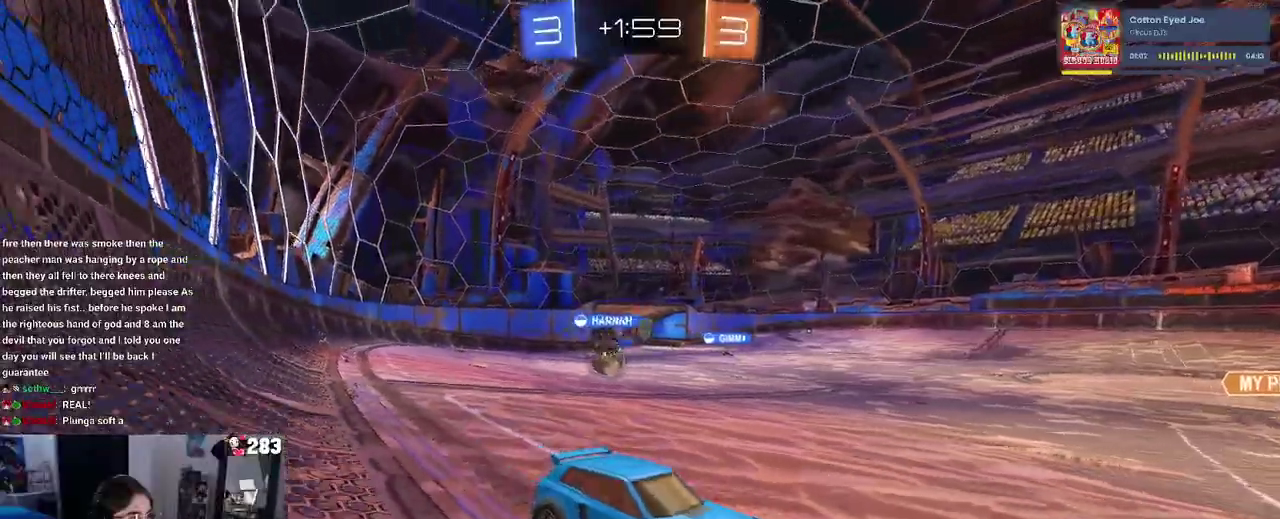
{"buttons": ["TRIANGLE"], "left_stick": "center", "right_stick": "center", "events": [[117, "left_stick", "right"], [217, "L2", "up"], [233, "left_stick", "center"], [417, "TRIANGLE", "down"]]}
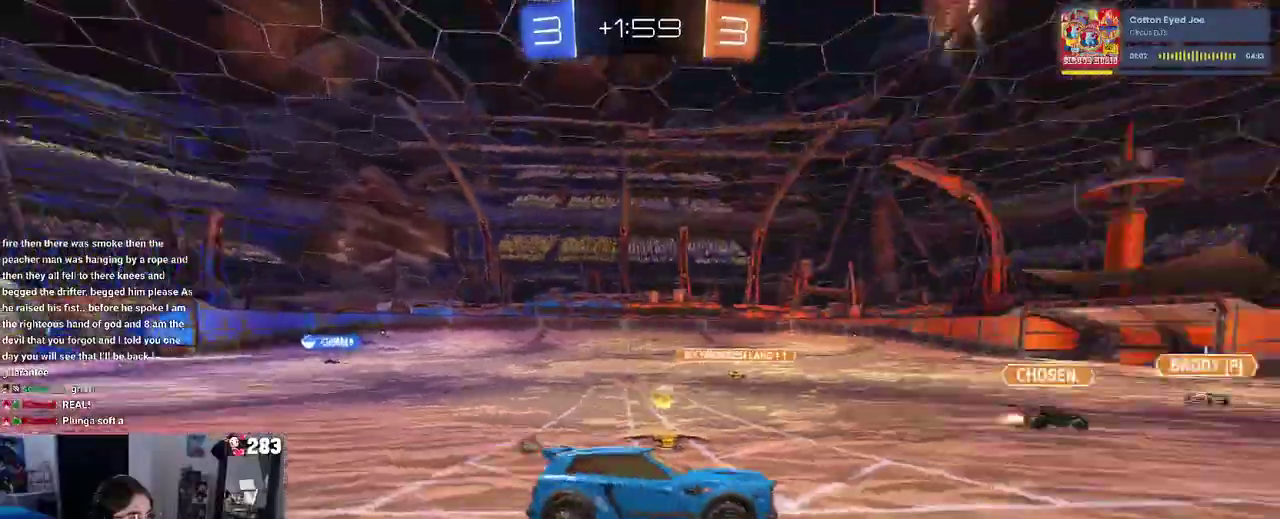
{"buttons": [], "left_stick": "left", "right_stick": "center", "events": [[33, "TRIANGLE", "up"], [83, "left_stick", "left"], [367, "left_stick", "center"], [500, "left_stick", "left"]]}
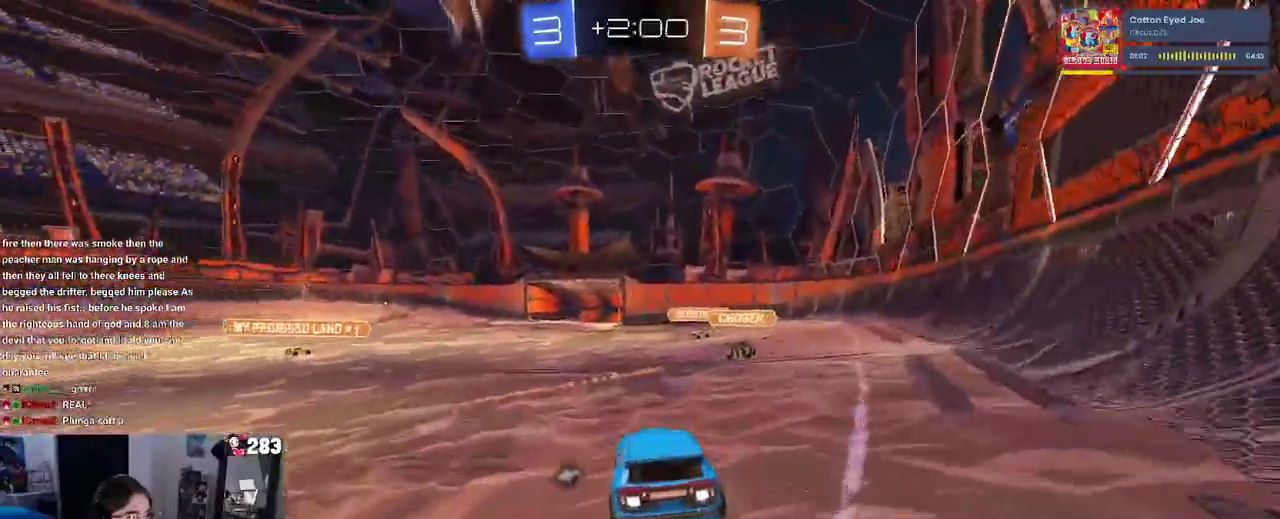
{"buttons": [], "left_stick": "left", "right_stick": "center", "events": [[117, "left_stick", "center"], [233, "left_stick", "left"], [300, "TRIANGLE", "down"], [350, "TRIANGLE", "up"]]}
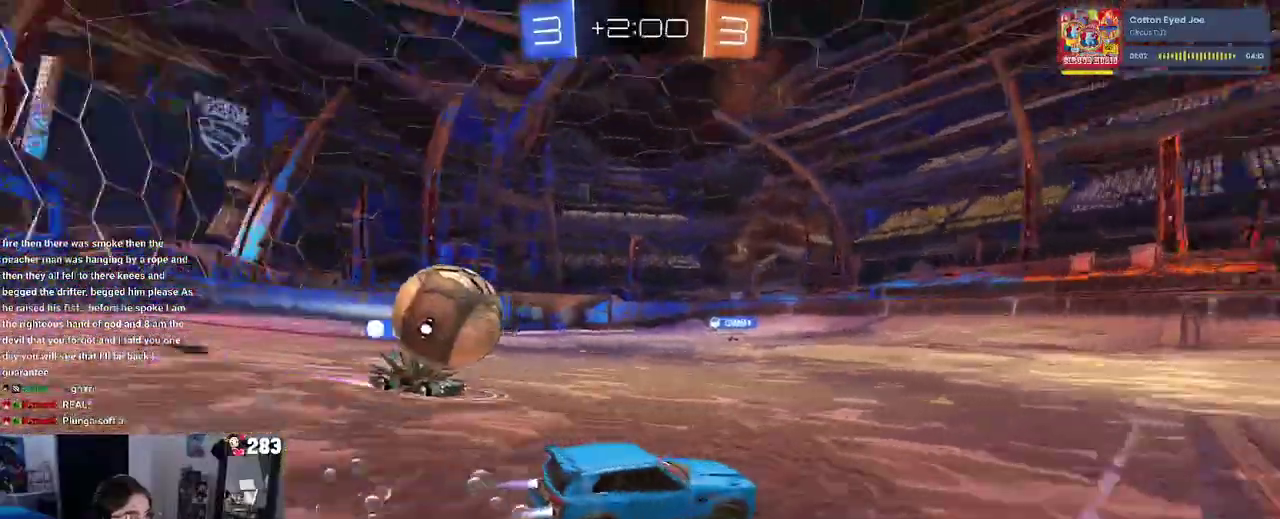
{"buttons": [], "left_stick": "right", "right_stick": "center", "events": [[267, "left_stick", "center"], [333, "left_stick", "right"]]}
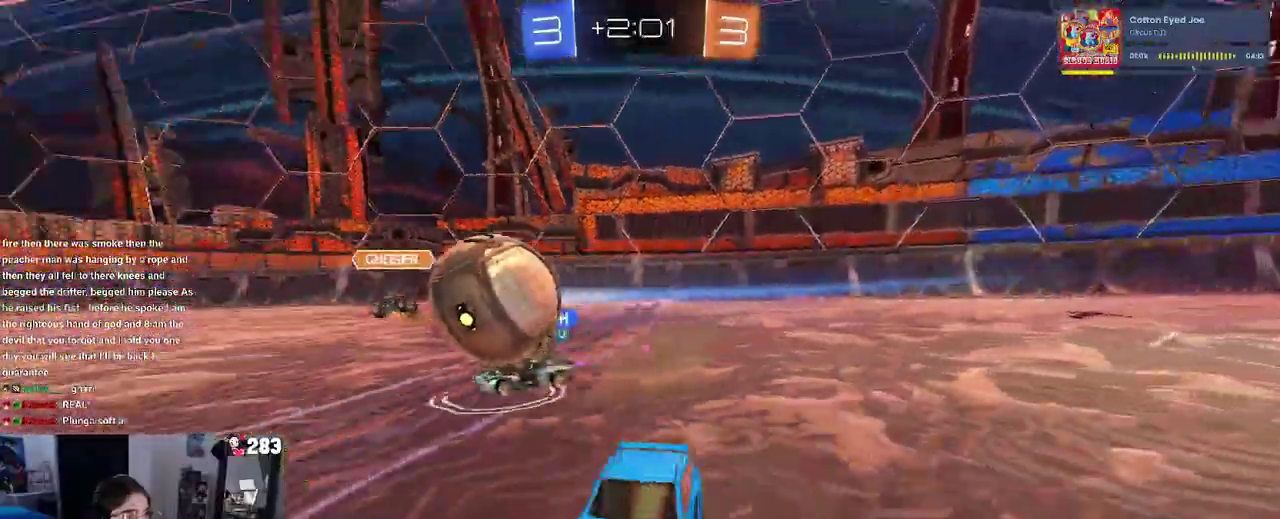
{"buttons": ["SQUARE"], "left_stick": "down-left", "right_stick": "center", "events": [[67, "CROSS", "down"], [100, "left_stick", "up-left"], [150, "CROSS", "up"], [200, "CROSS", "down"], [300, "left_stick", "down"], [333, "CROSS", "up"], [433, "SQUARE", "down"], [433, "left_stick", "down-left"]]}
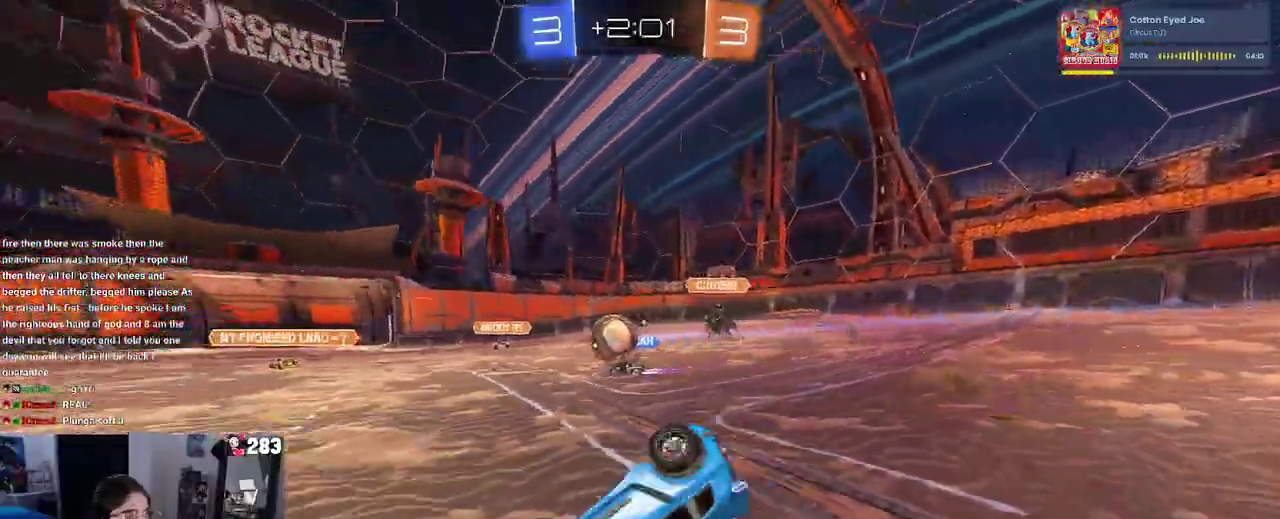
{"buttons": ["SQUARE"], "left_stick": "down-left", "right_stick": "center", "events": [[33, "left_stick", "left"], [300, "left_stick", "down-left"]]}
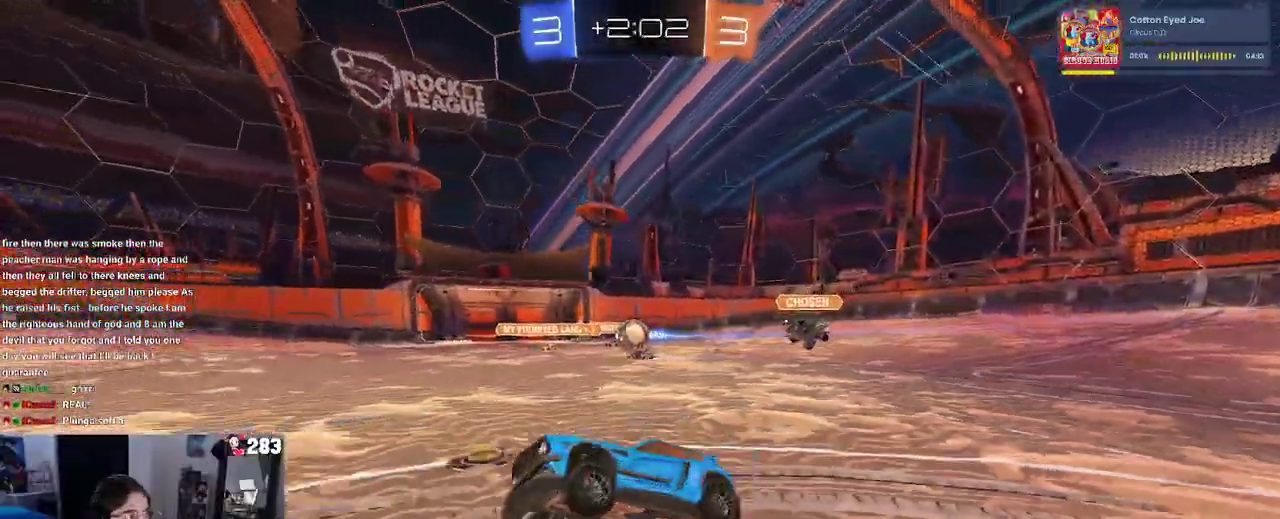
{"buttons": [], "left_stick": "center", "right_stick": "center", "events": [[50, "left_stick", "center"], [217, "SQUARE", "up"], [417, "left_stick", "left"], [500, "left_stick", "center"]]}
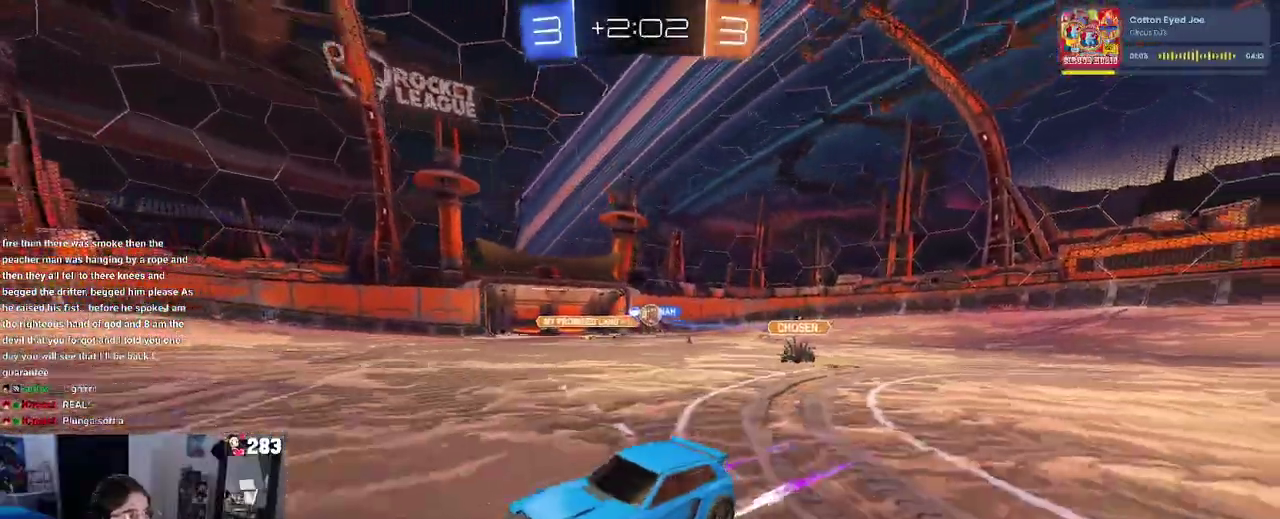
{"buttons": [], "left_stick": "center", "right_stick": "center", "events": [[167, "left_stick", "right"], [467, "left_stick", "center"]]}
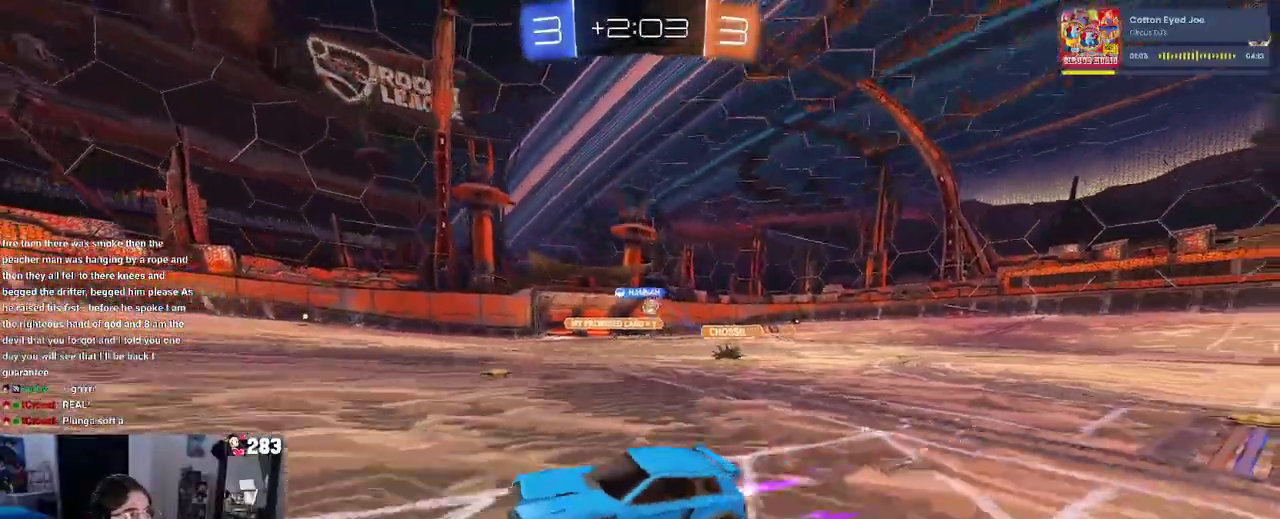
{"buttons": ["SQUARE"], "left_stick": "left", "right_stick": "center", "events": [[33, "left_stick", "left"], [467, "SQUARE", "down"]]}
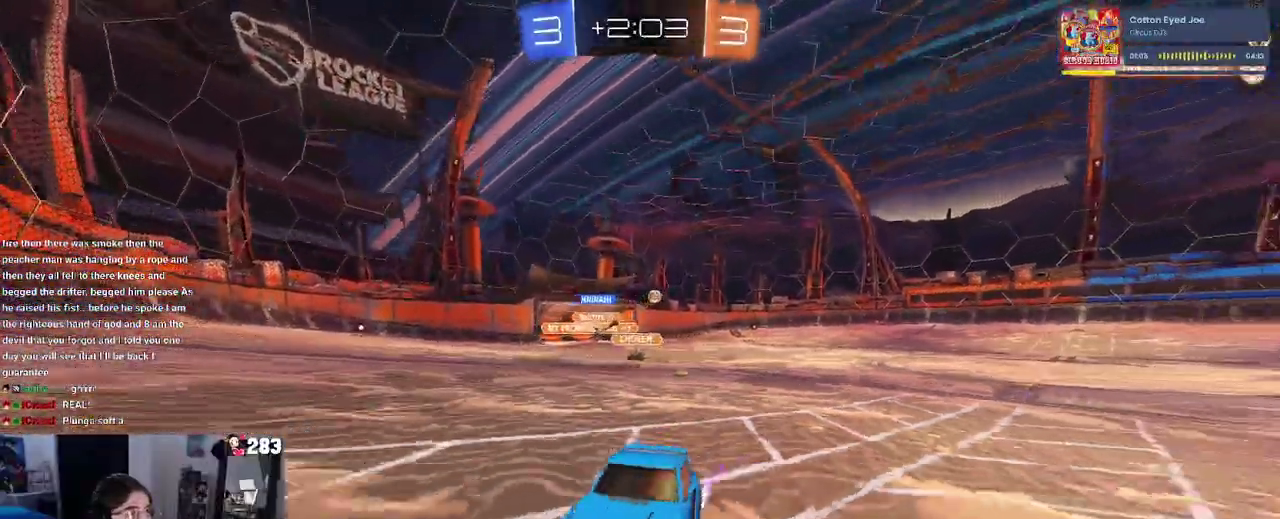
{"buttons": ["TRIANGLE"], "left_stick": "right", "right_stick": "center", "events": [[50, "SQUARE", "up"], [350, "left_stick", "center"], [483, "TRIANGLE", "down"], [483, "left_stick", "right"]]}
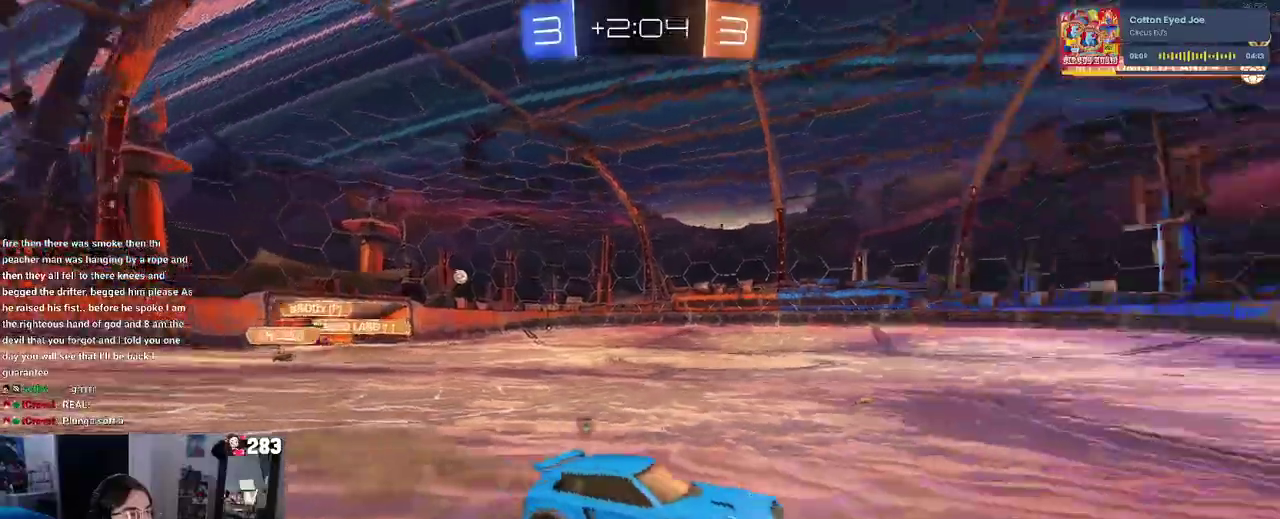
{"buttons": [], "left_stick": "center", "right_stick": "center", "events": [[117, "TRIANGLE", "up"], [150, "left_stick", "center"]]}
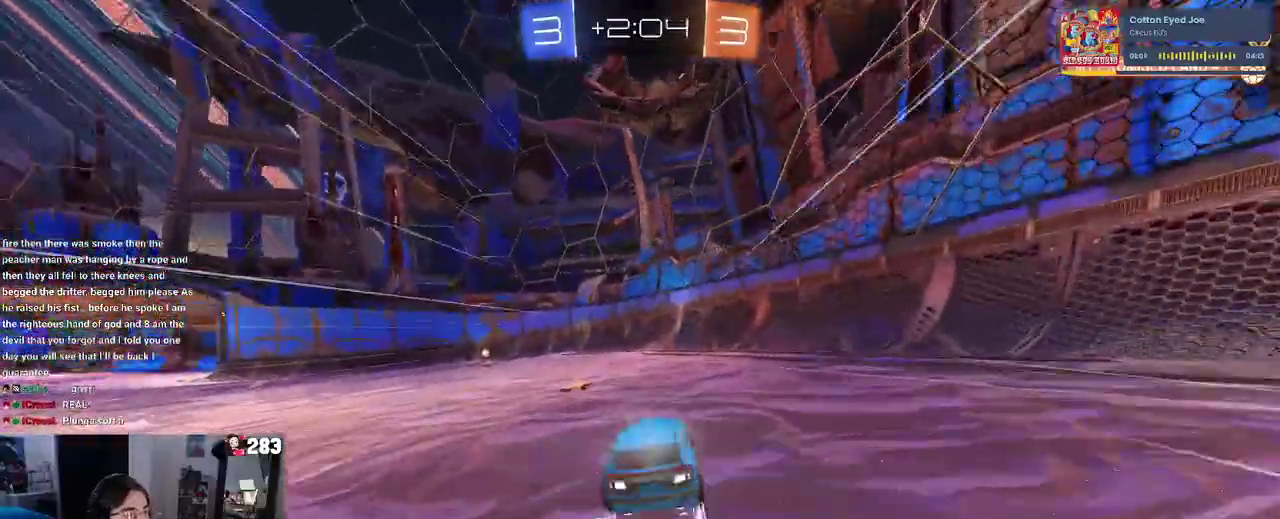
{"buttons": [], "left_stick": "center", "right_stick": "center", "events": [[33, "TRIANGLE", "down"], [100, "left_stick", "left"], [133, "TRIANGLE", "up"], [233, "left_stick", "up-left"], [283, "left_stick", "center"]]}
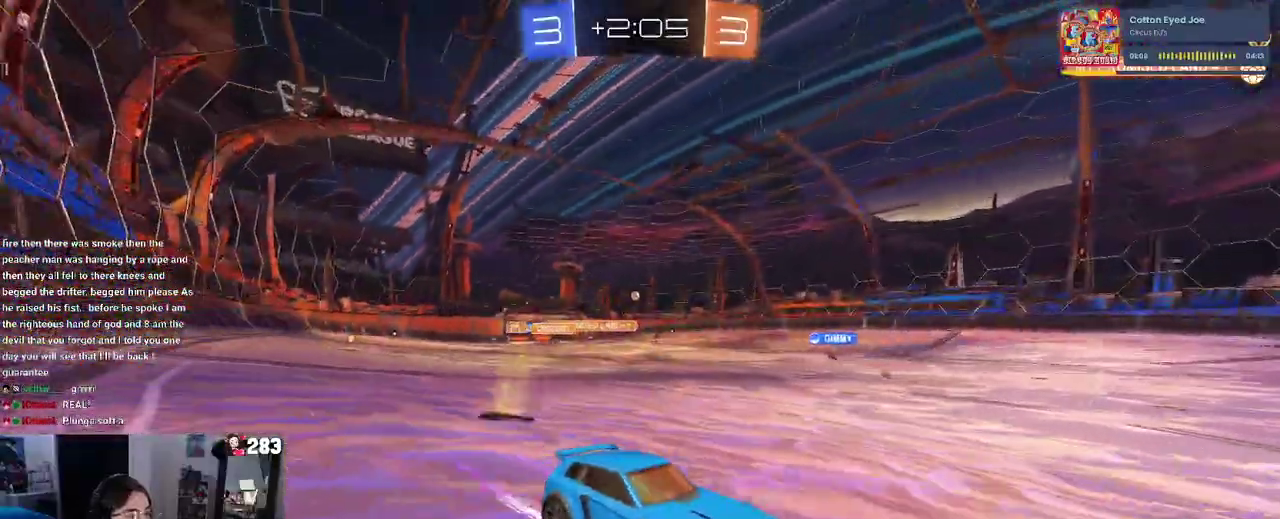
{"buttons": [], "left_stick": "up-left", "right_stick": "center", "events": [[17, "left_stick", "left"], [133, "left_stick", "center"], [283, "left_stick", "up-left"], [367, "SQUARE", "down"], [417, "SQUARE", "up"]]}
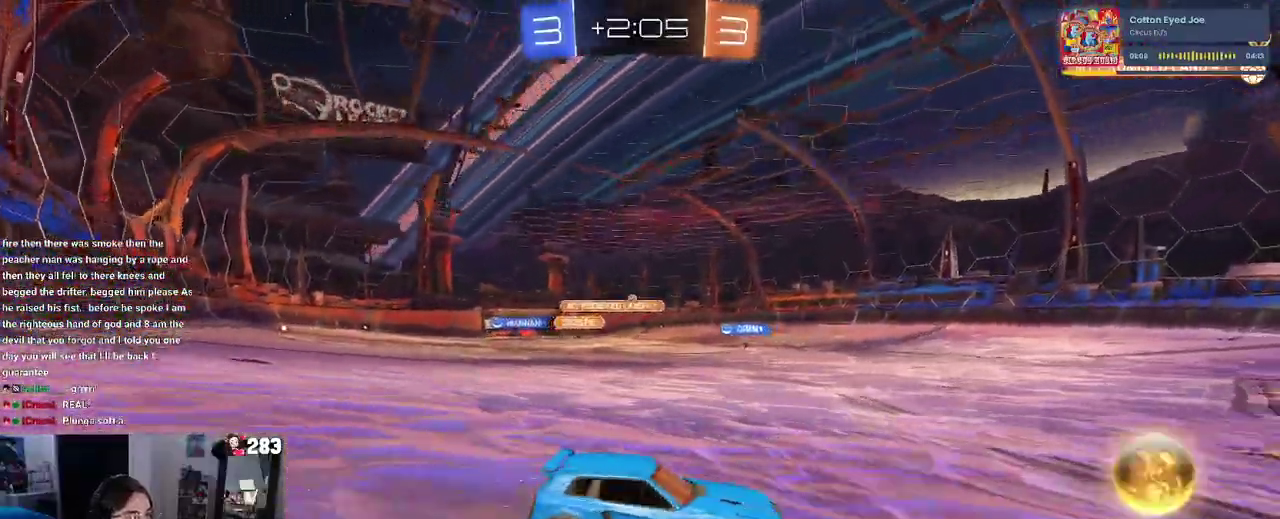
{"buttons": [], "left_stick": "center", "right_stick": "center", "events": [[333, "left_stick", "left"], [483, "left_stick", "center"]]}
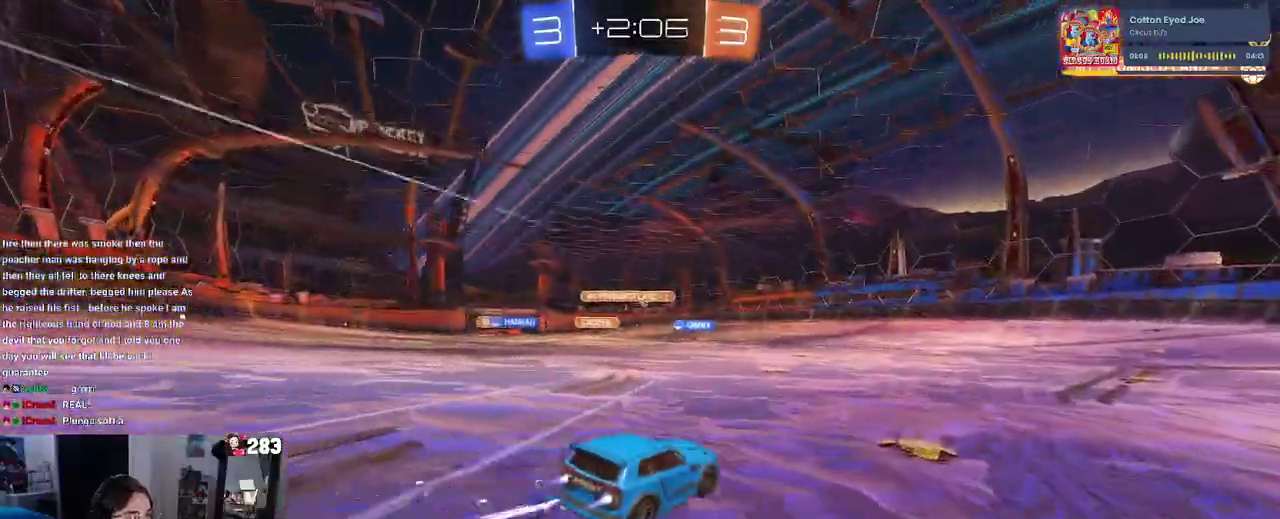
{"buttons": [], "left_stick": "center", "right_stick": "center", "events": []}
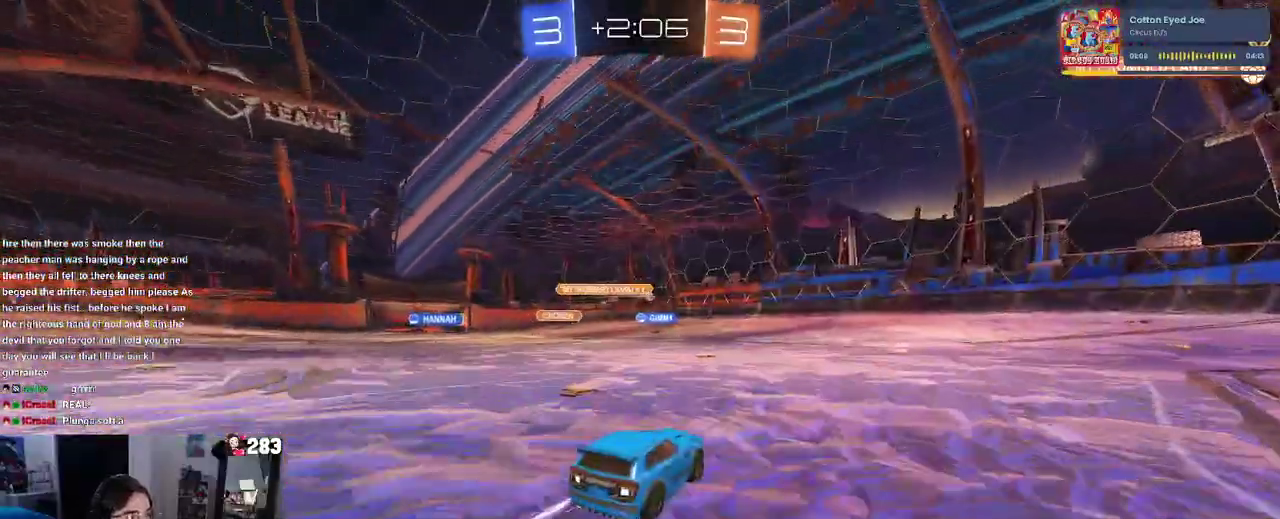
{"buttons": [], "left_stick": "center", "right_stick": "center", "events": [[17, "left_stick", "left"], [150, "left_stick", "center"]]}
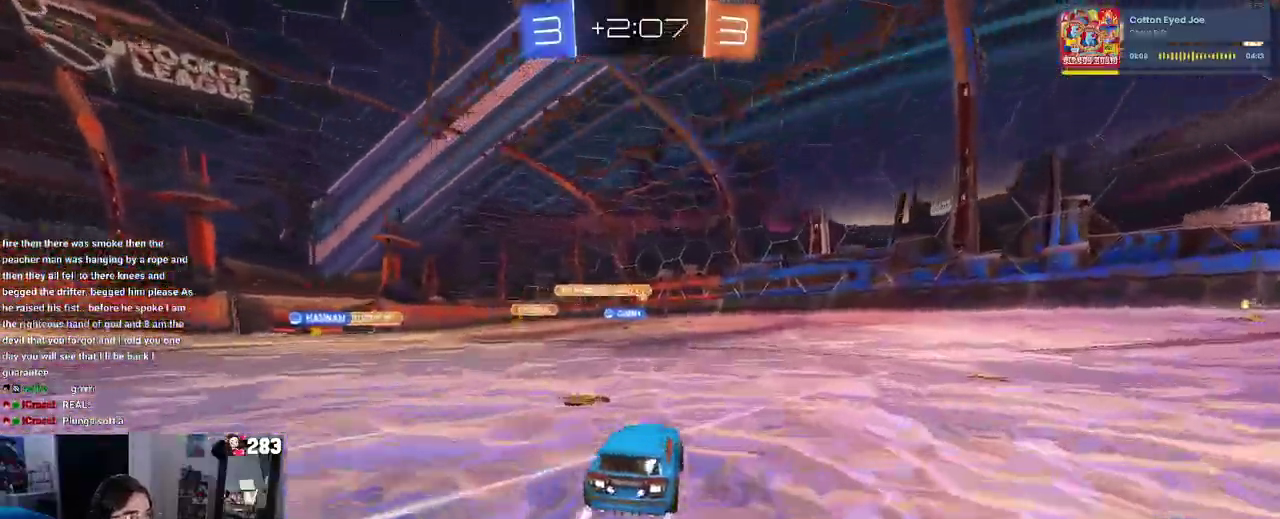
{"buttons": [], "left_stick": "center", "right_stick": "center", "events": [[283, "left_stick", "right"], [433, "left_stick", "center"]]}
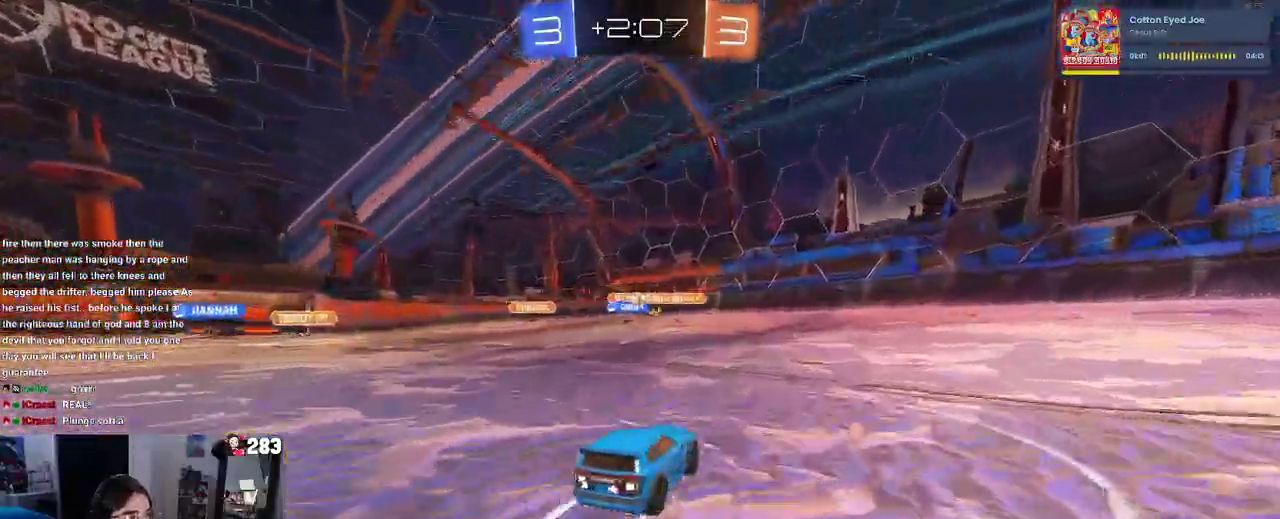
{"buttons": ["L3"], "left_stick": "left", "right_stick": "center"}